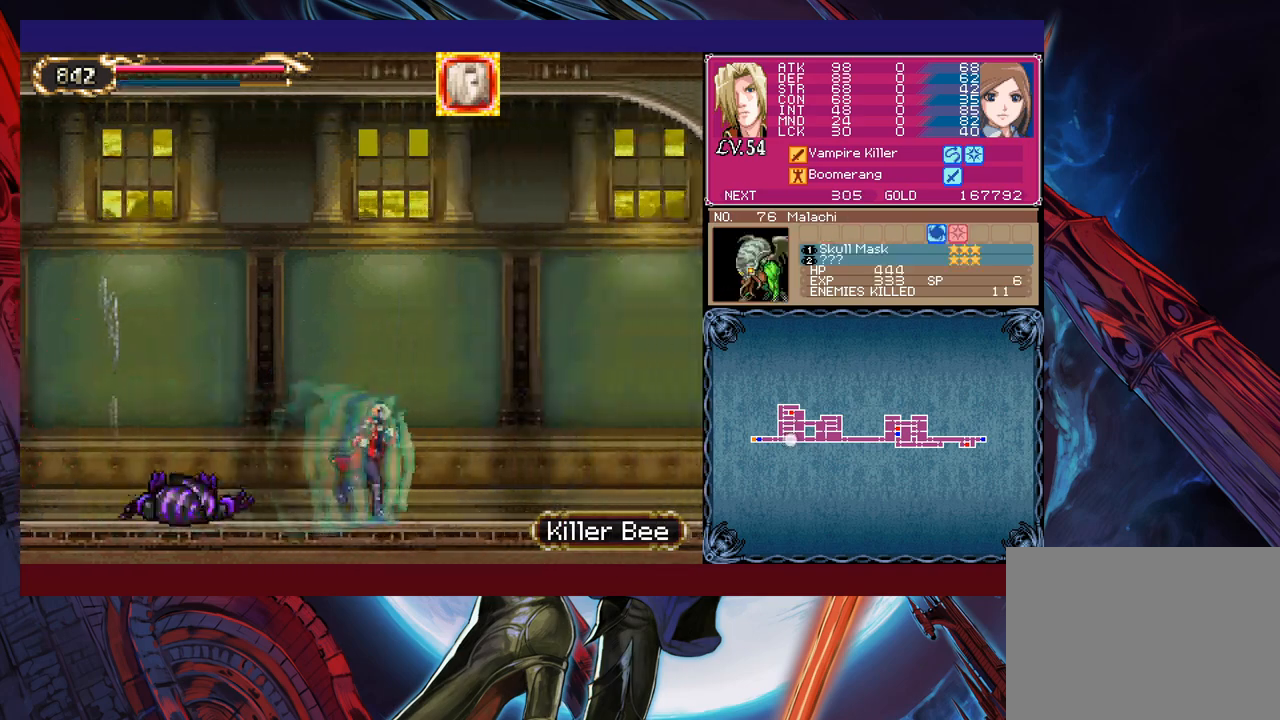
Gameplay with a controller (Xbox layout); each line is a JSON object with the inputs held at the frame after it. "events" lists button and stick changes between this image and that frame as [ms after this image, input, new state], when the widget could be followed in between. Not read: L2 L3 R2 R3 right_stick.
{"buttons": [], "left_stick": "right", "events": []}
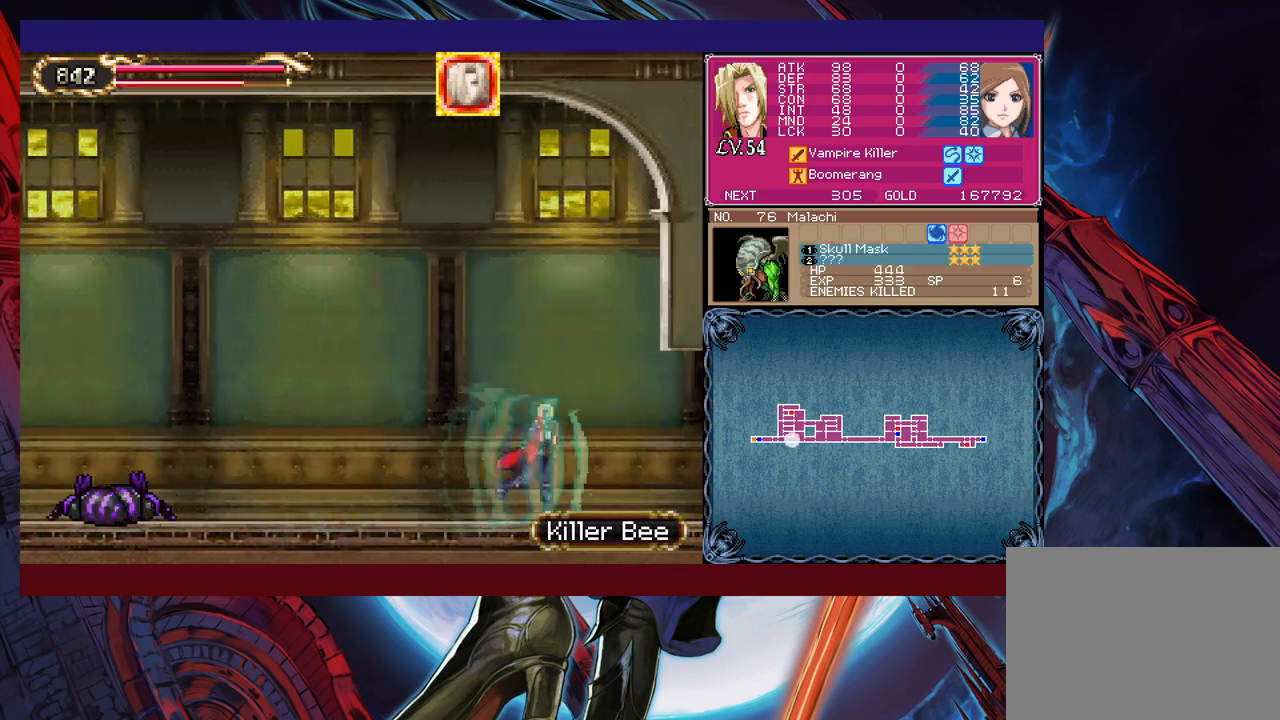
{"buttons": [], "left_stick": "left", "events": [[383, "left_stick", "left"]]}
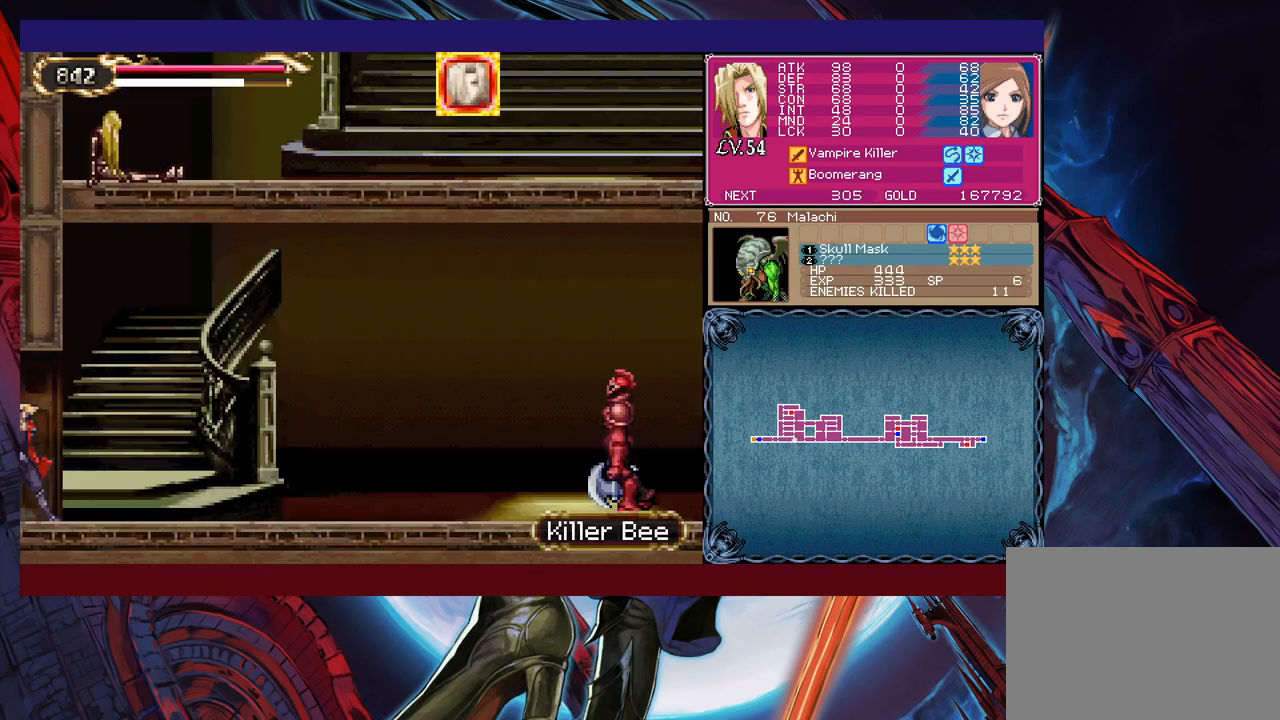
{"buttons": [], "left_stick": "left", "events": []}
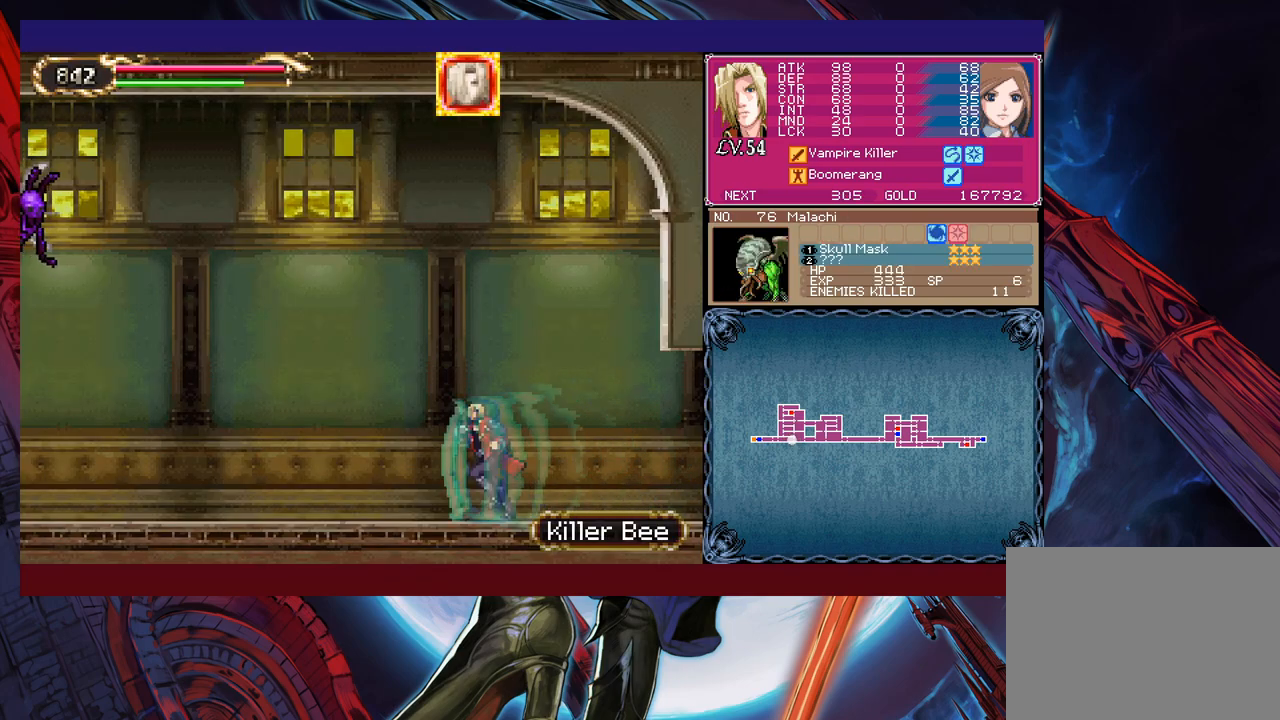
{"buttons": [], "left_stick": "left", "events": []}
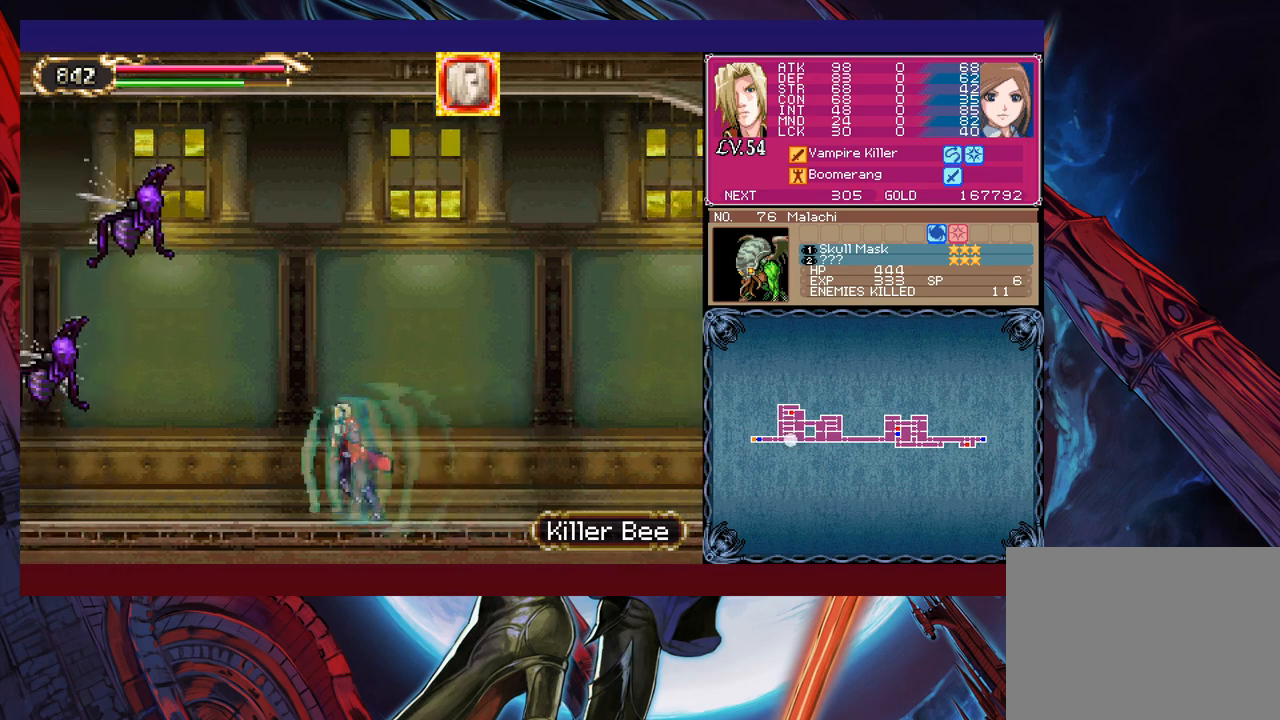
{"buttons": [], "left_stick": "up-left", "events": [[50, "B", "down"], [150, "left_stick", "up-left"], [200, "B", "up"], [400, "X", "down"], [483, "X", "up"]]}
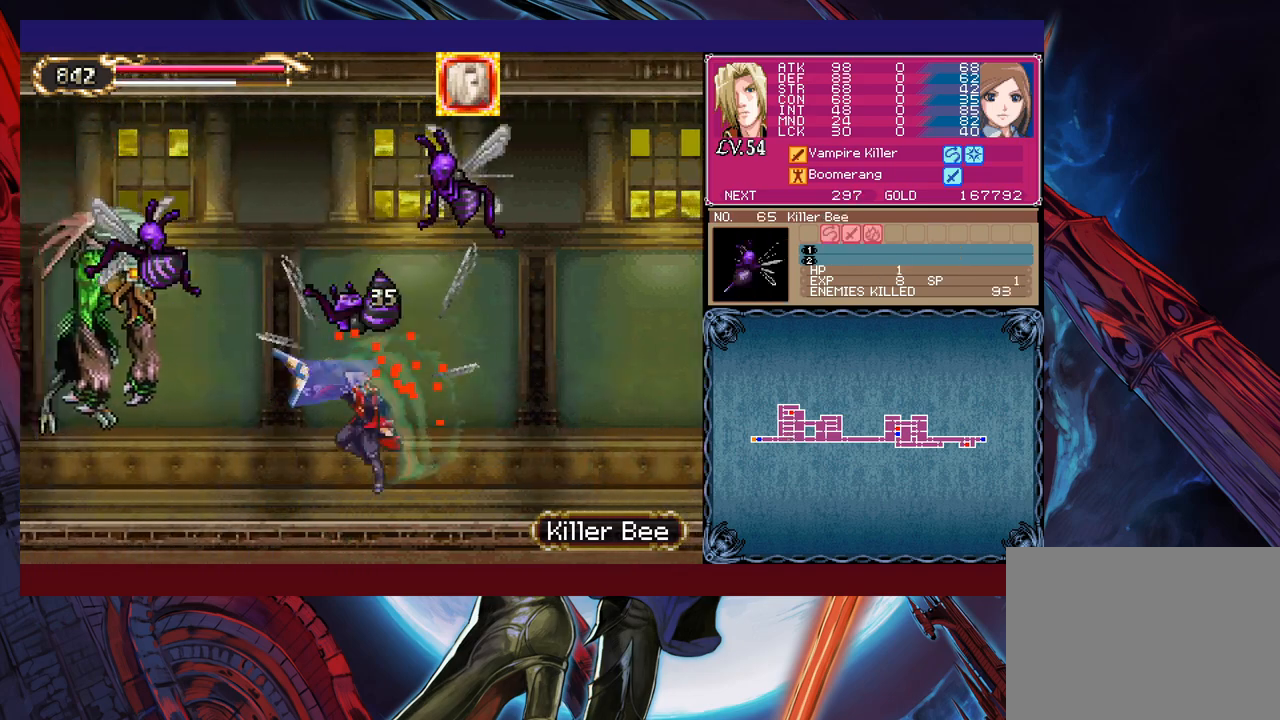
{"buttons": [], "left_stick": "center", "events": [[50, "left_stick", "center"], [83, "X", "down"], [150, "X", "up"], [200, "X", "down"], [300, "X", "up"], [350, "X", "down"], [450, "X", "up"]]}
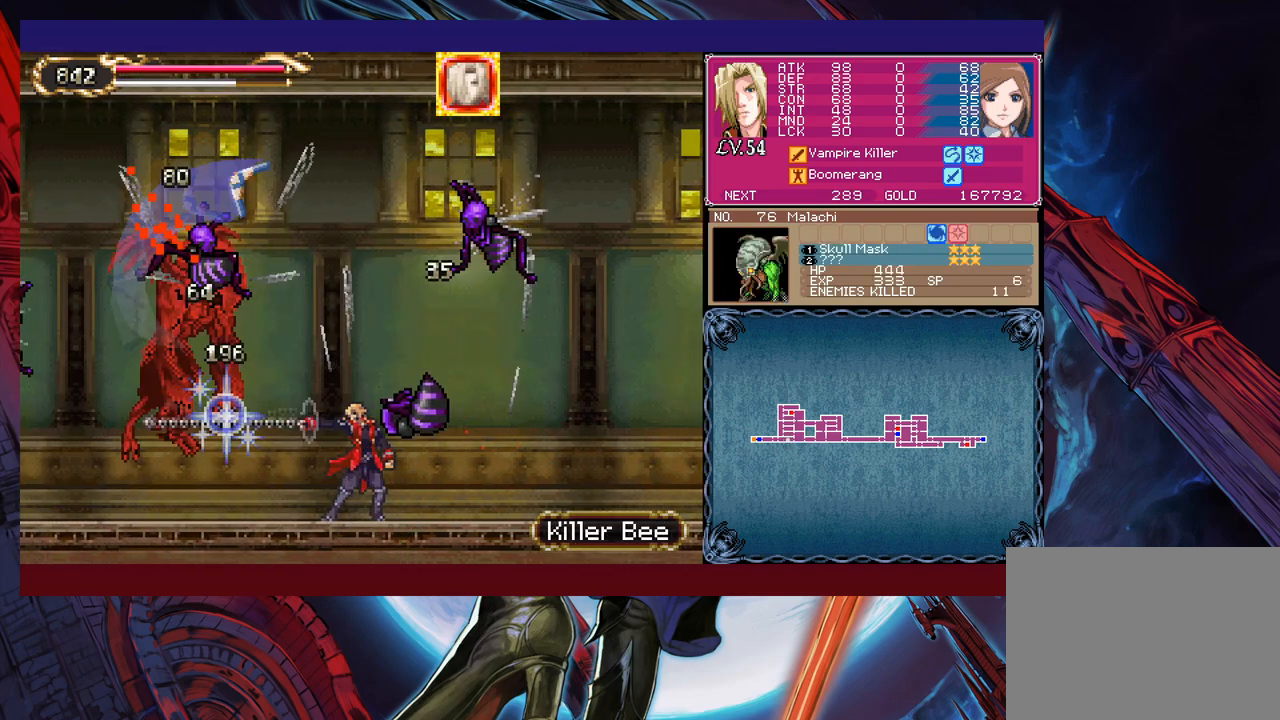
{"buttons": [], "left_stick": "center", "events": [[33, "X", "down"], [100, "X", "up"], [183, "X", "down"], [283, "X", "up"], [333, "X", "down"], [433, "X", "up"]]}
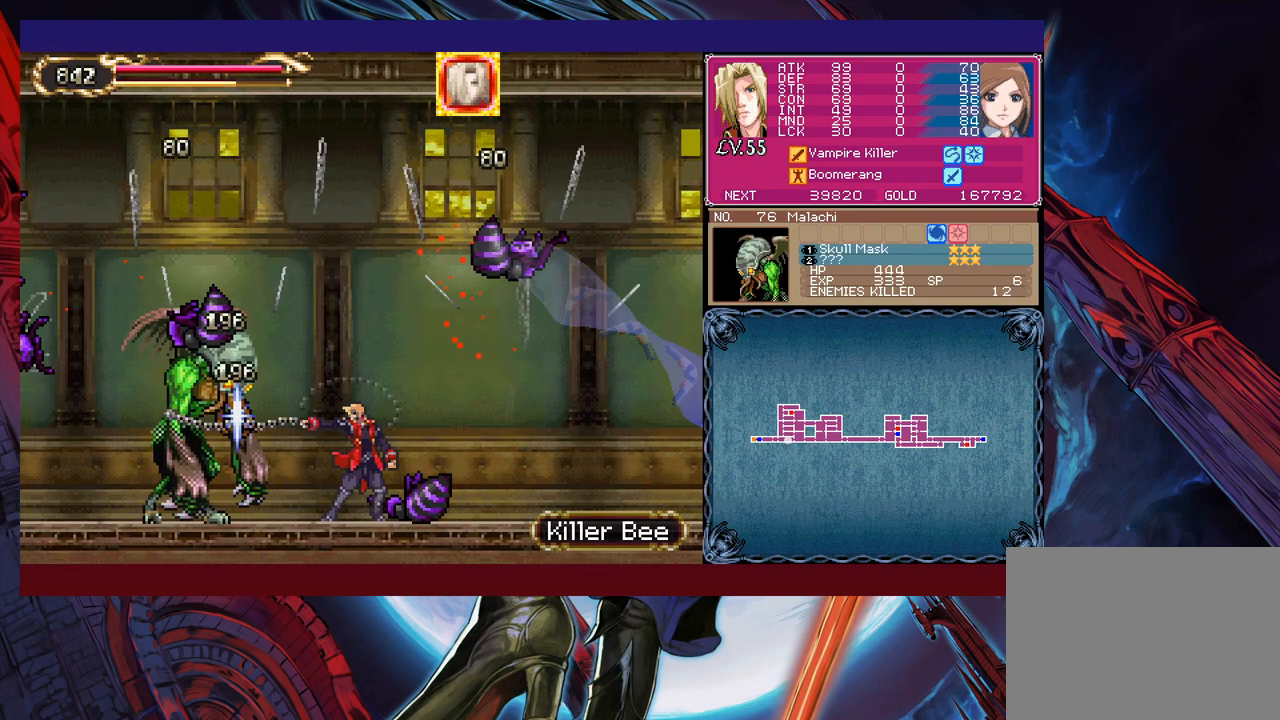
{"buttons": [], "left_stick": "right", "events": [[100, "left_stick", "right"]]}
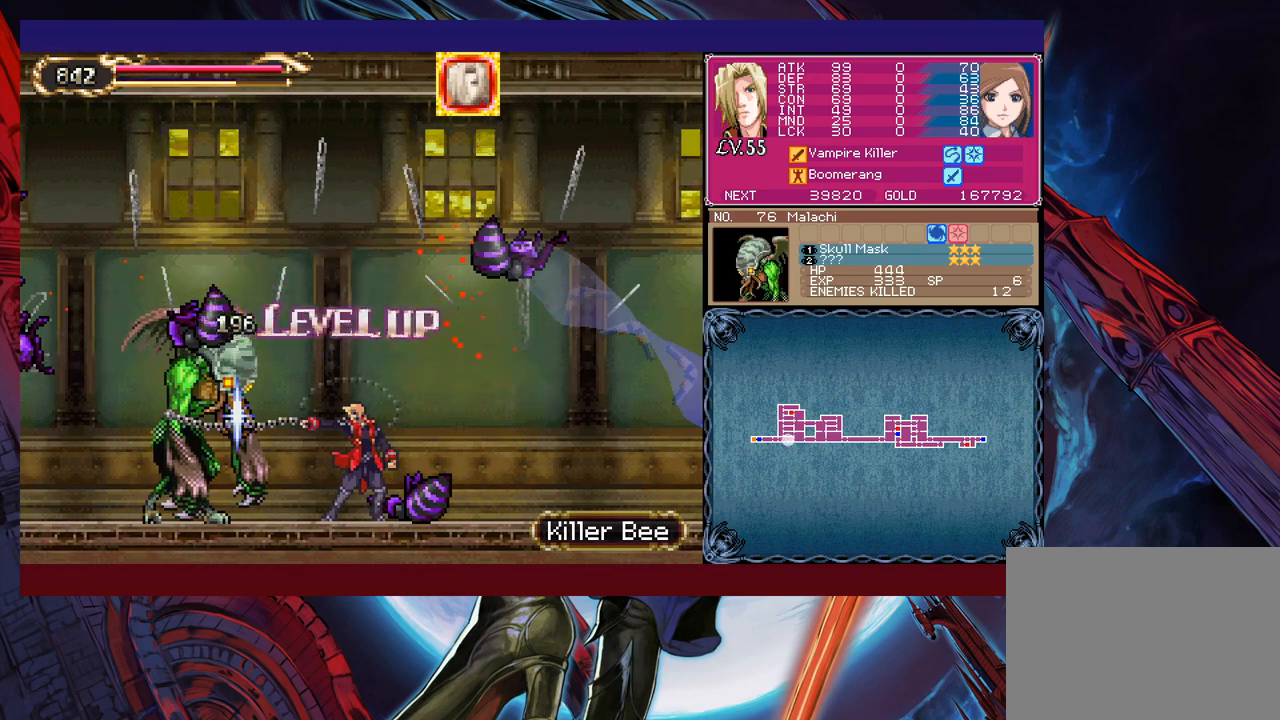
{"buttons": [], "left_stick": "center", "events": [[183, "left_stick", "center"]]}
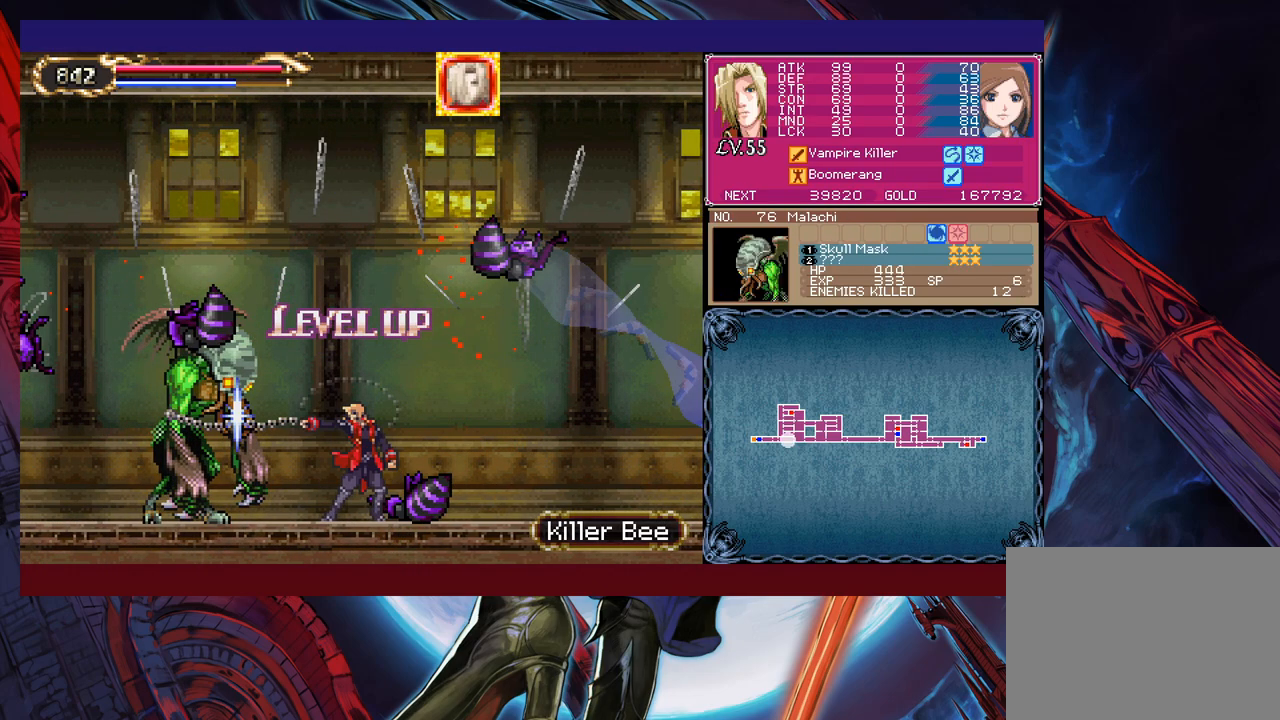
{"buttons": [], "left_stick": "center", "events": []}
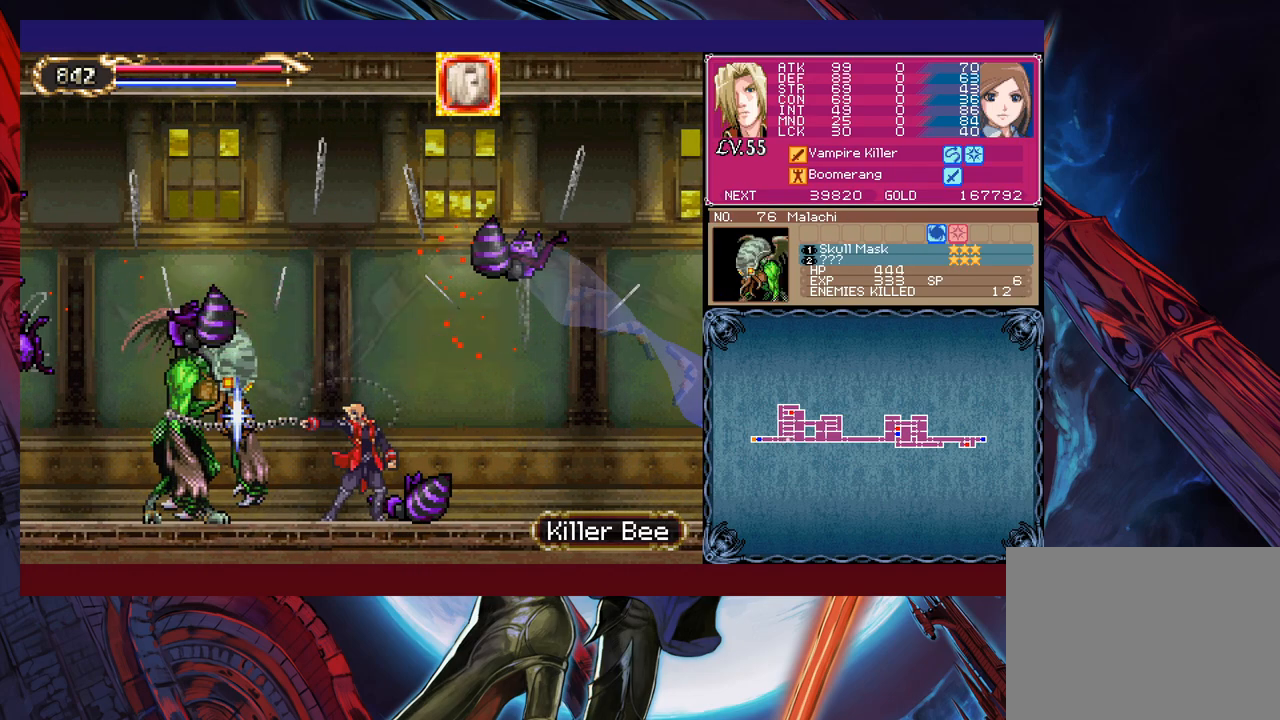
{"buttons": [], "left_stick": "right", "events": [[150, "Y", "down"], [183, "left_stick", "down"], [200, "Y", "up"], [250, "left_stick", "right"]]}
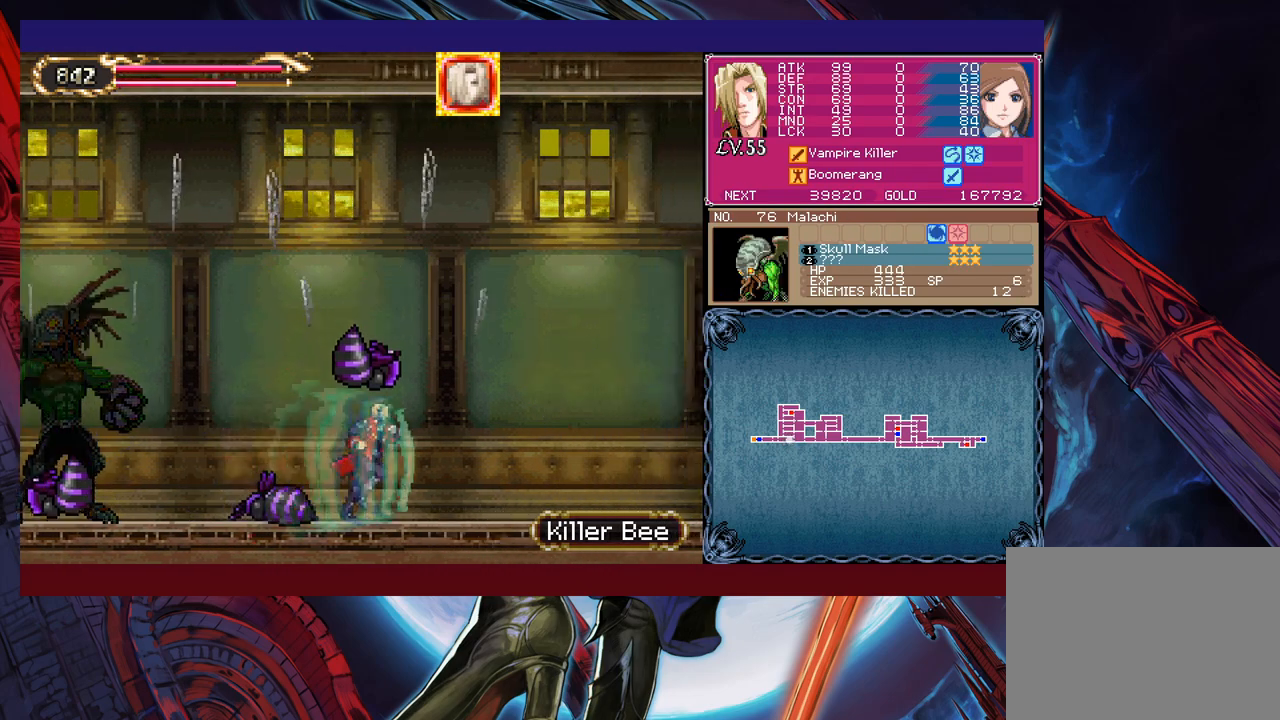
{"buttons": [], "left_stick": "right", "events": []}
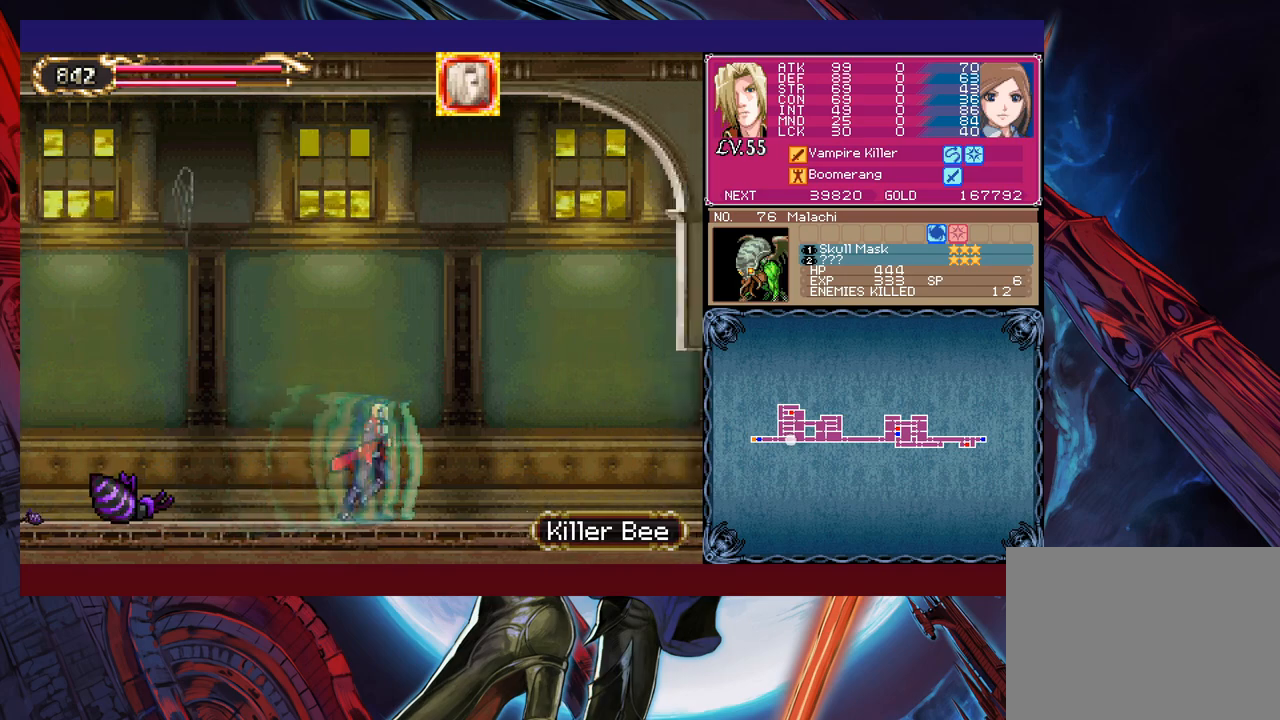
{"buttons": [], "left_stick": "right", "events": []}
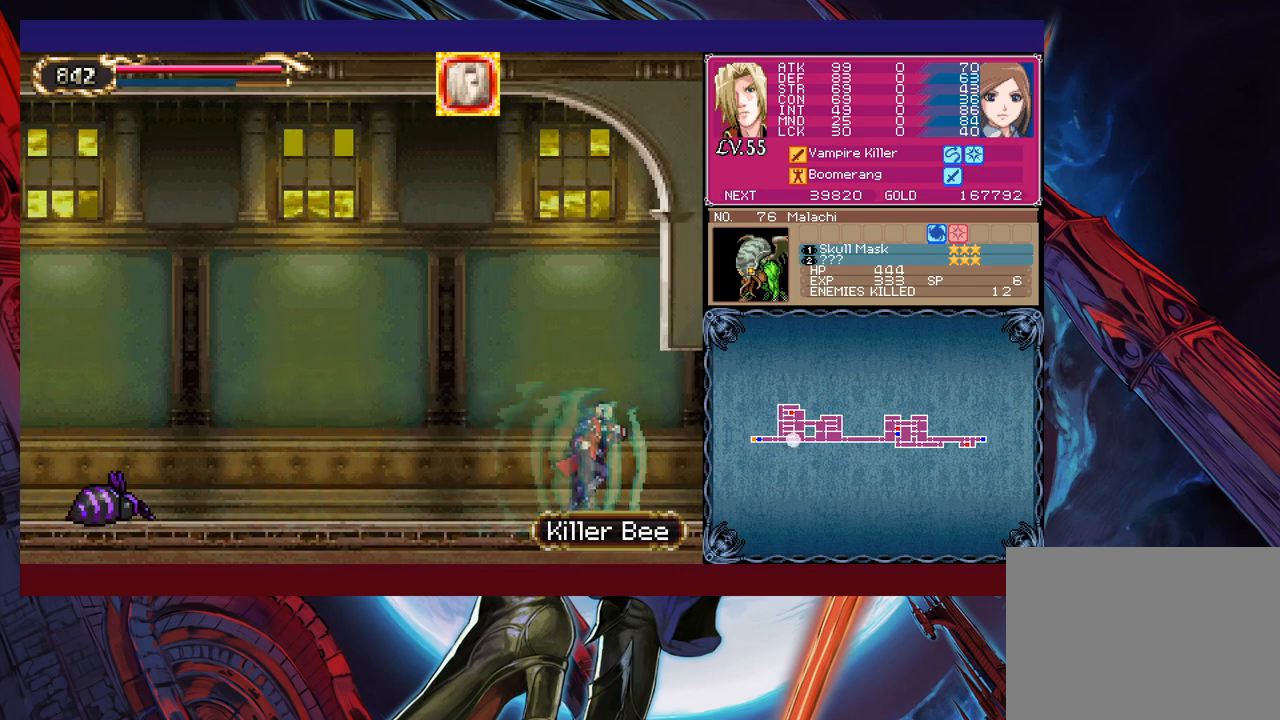
{"buttons": [], "left_stick": "up-left", "events": [[200, "left_stick", "up-left"]]}
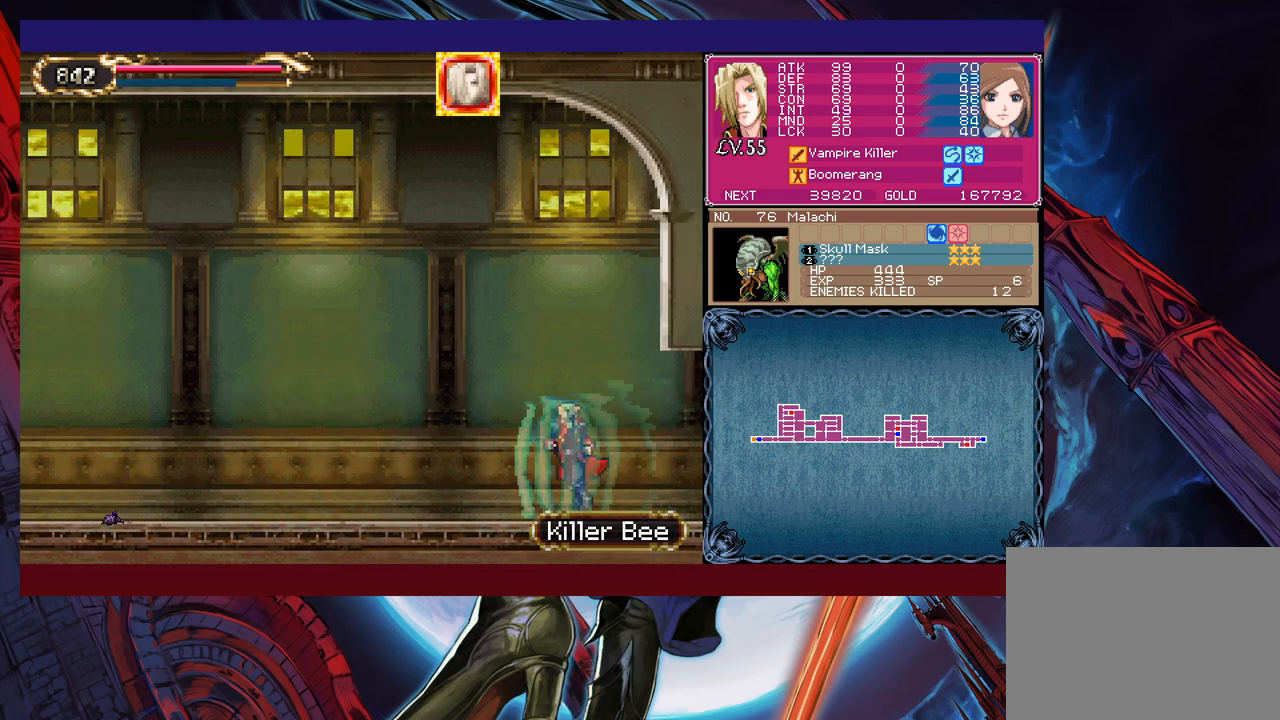
{"buttons": [], "left_stick": "right", "events": [[83, "left_stick", "right"]]}
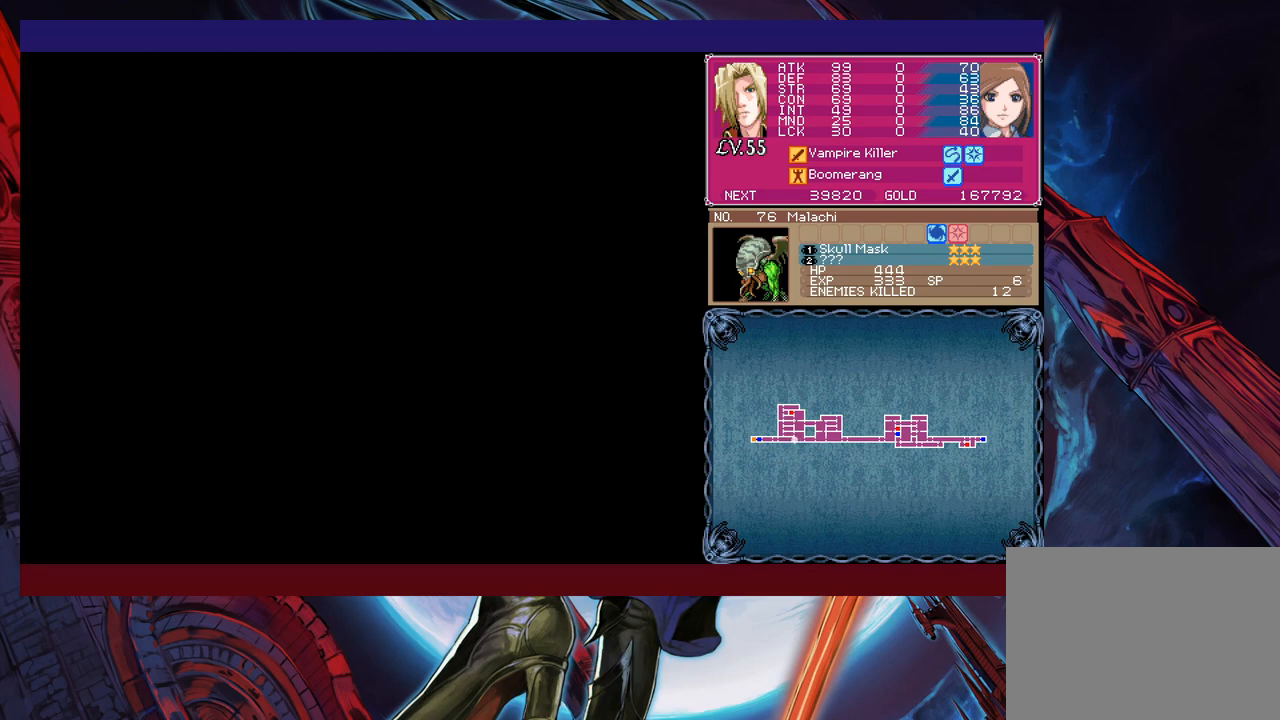
{"buttons": [], "left_stick": "left", "events": [[50, "left_stick", "left"]]}
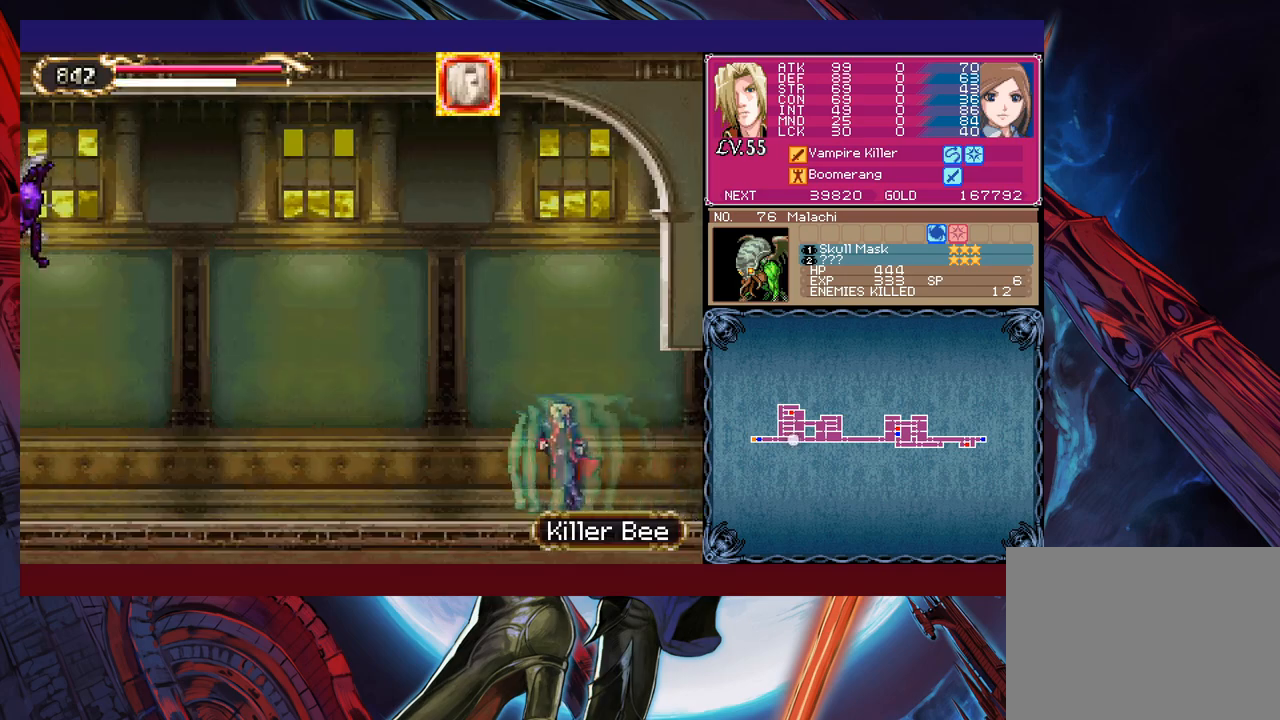
{"buttons": [], "left_stick": "left", "events": []}
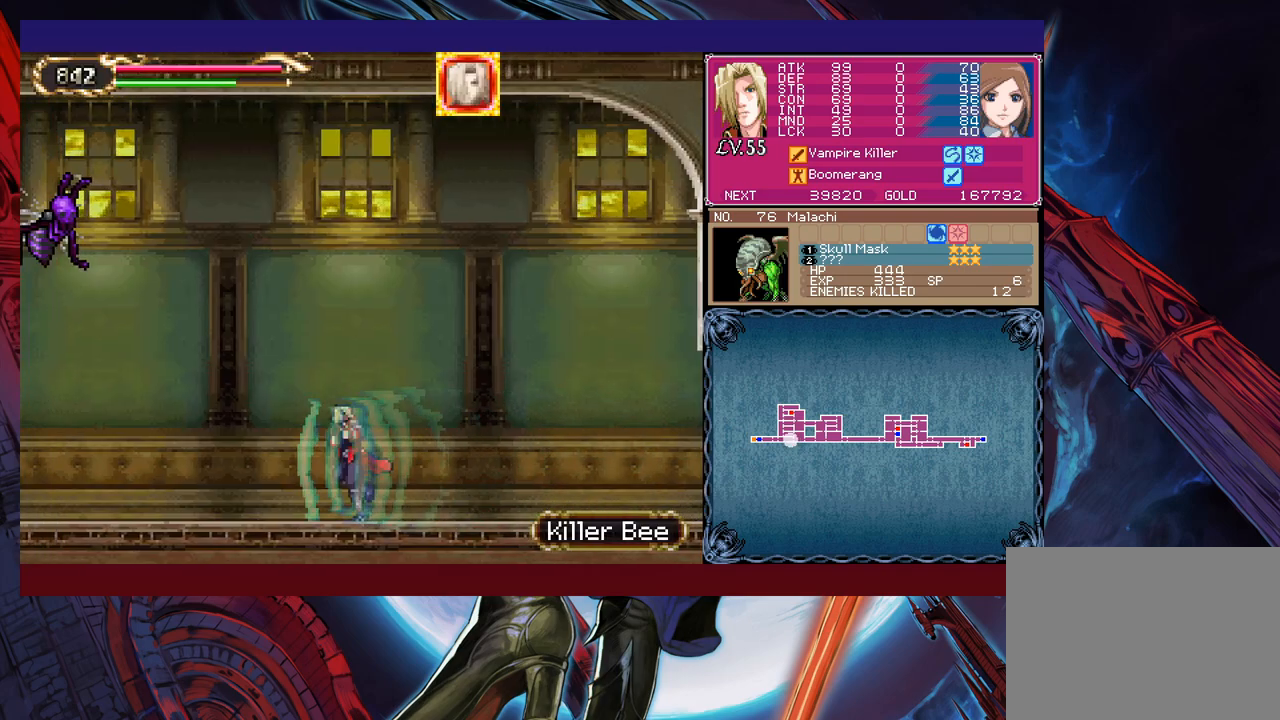
{"buttons": [], "left_stick": "up-left", "events": [[250, "B", "down"], [350, "B", "up"], [367, "left_stick", "up-left"]]}
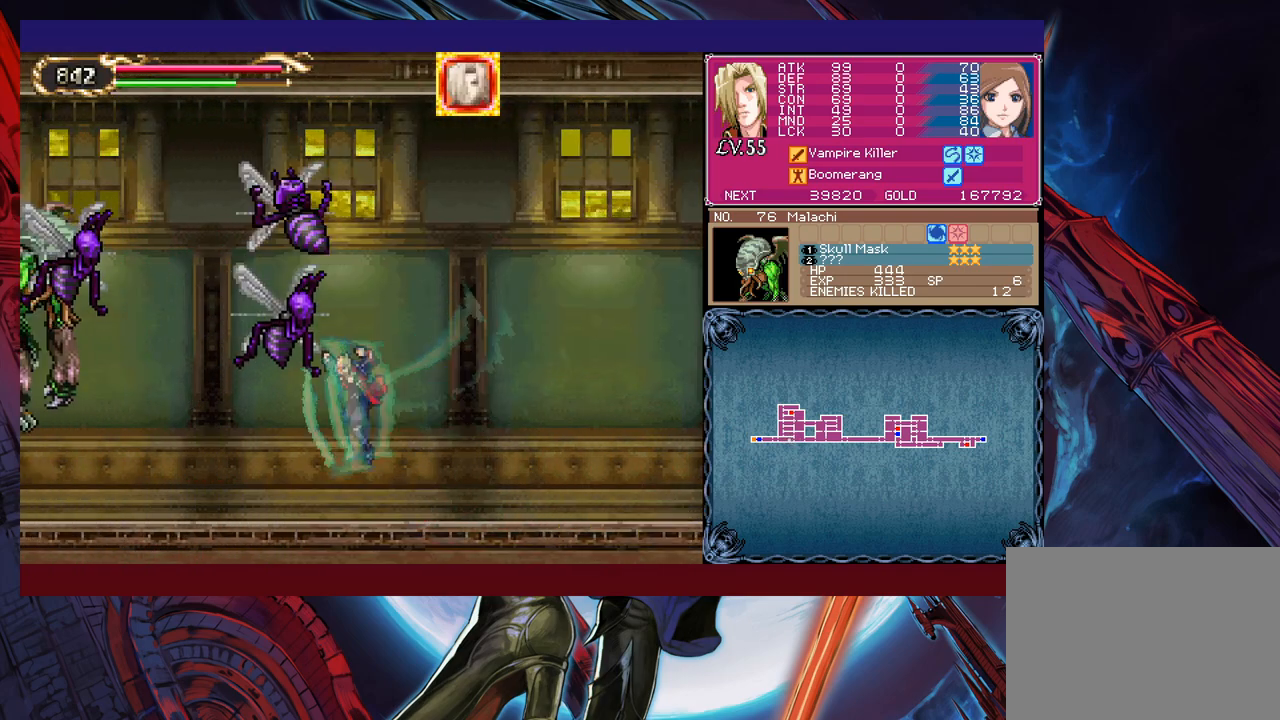
{"buttons": ["X"], "left_stick": "center", "events": [[33, "X", "down"], [100, "X", "up"], [200, "X", "down"], [250, "X", "up"], [250, "left_stick", "center"], [350, "X", "down"], [433, "X", "up"], [500, "X", "down"]]}
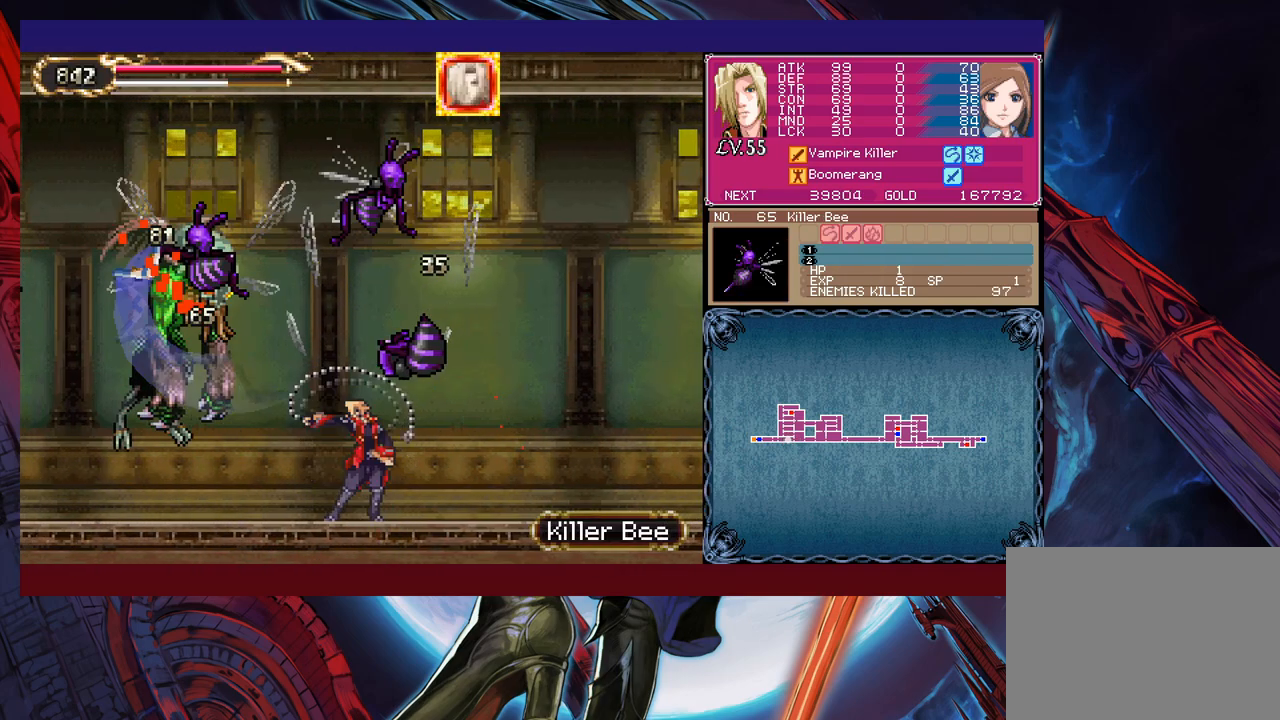
{"buttons": ["X"], "left_stick": "center", "events": [[83, "X", "up"], [150, "X", "down"], [233, "X", "up"], [300, "X", "down"], [400, "X", "up"], [450, "X", "down"]]}
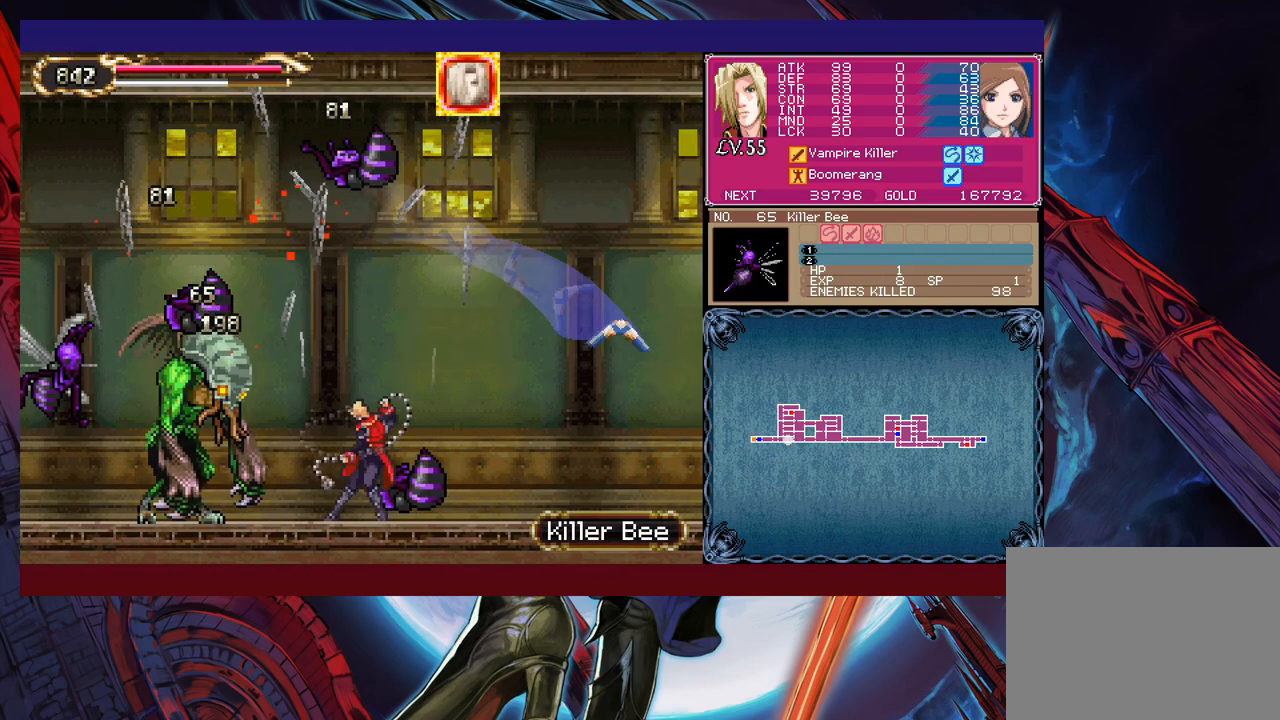
{"buttons": [], "left_stick": "right", "events": [[50, "X", "up"], [233, "left_stick", "right"]]}
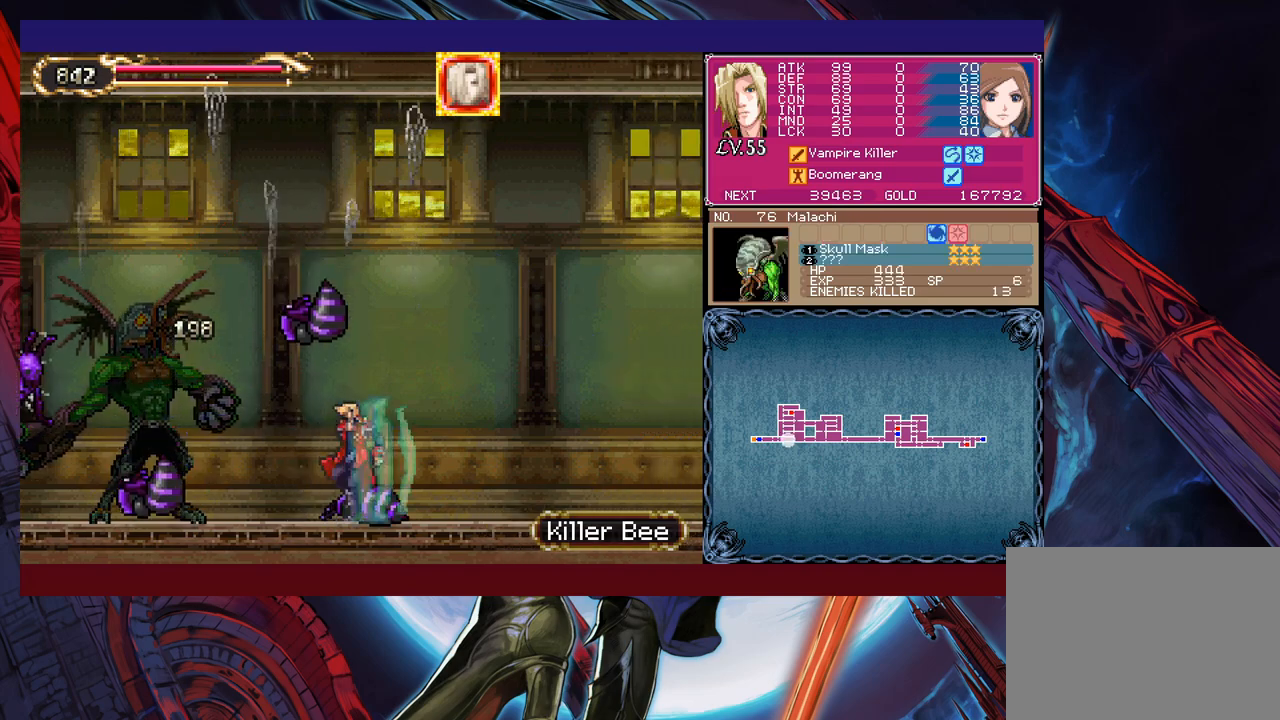
{"buttons": [], "left_stick": "right", "events": []}
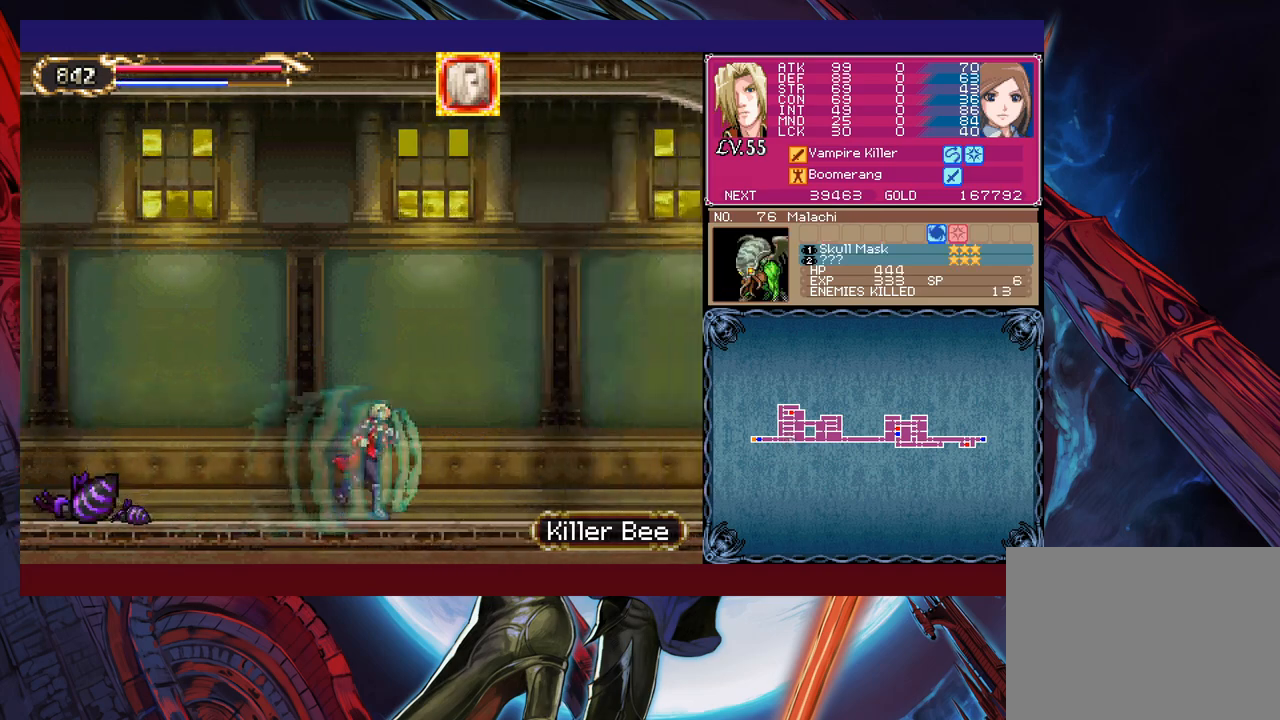
{"buttons": [], "left_stick": "right", "events": []}
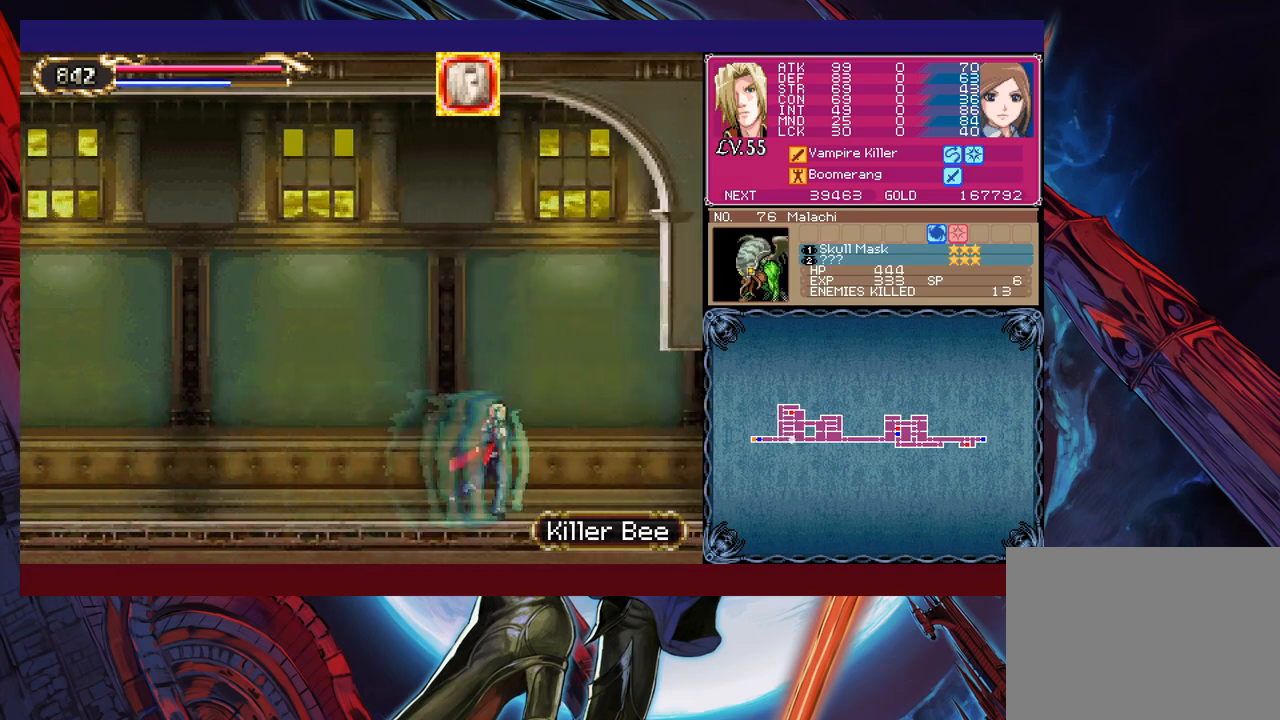
{"buttons": [], "left_stick": "left", "events": [[500, "left_stick", "left"]]}
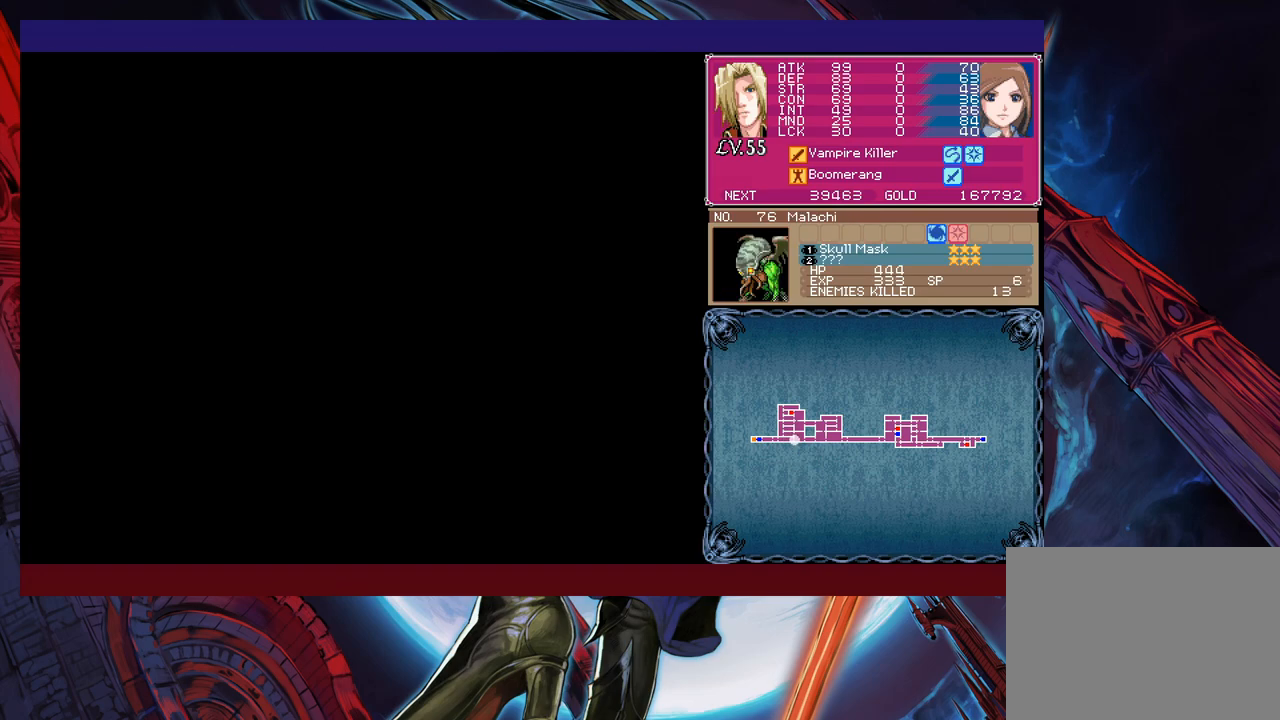
{"buttons": [], "left_stick": "left", "events": []}
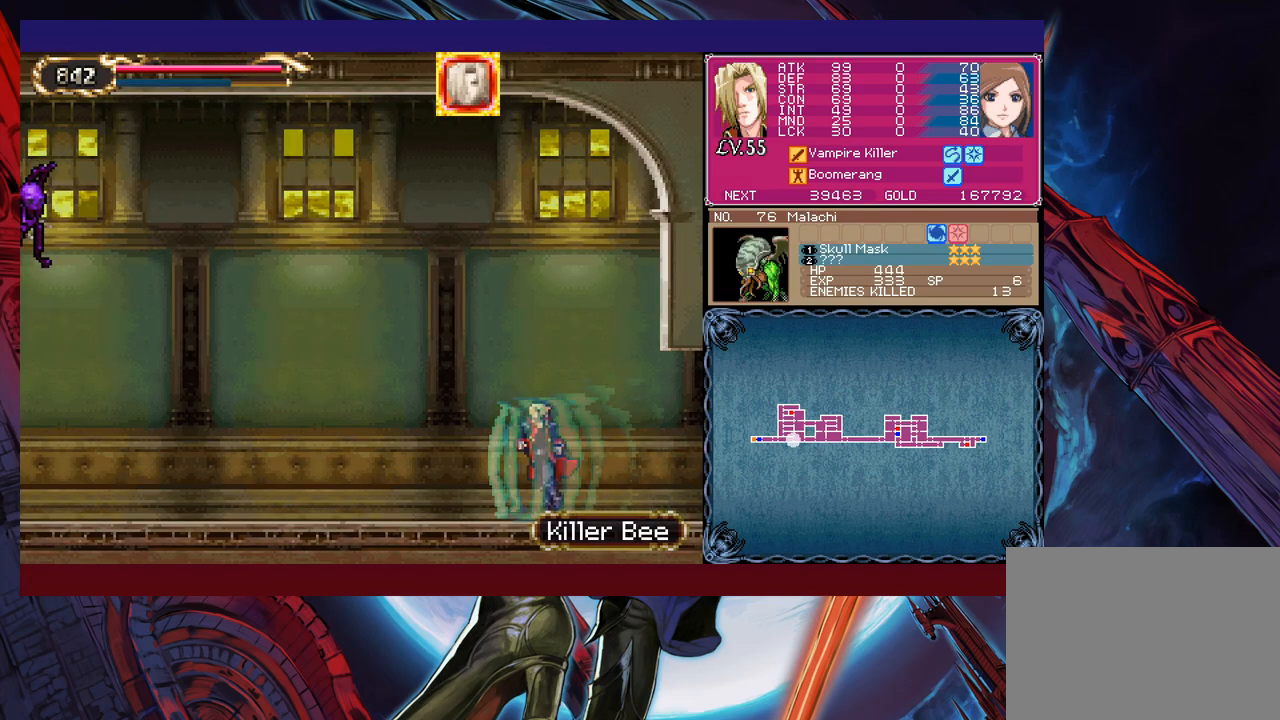
{"buttons": [], "left_stick": "left", "events": []}
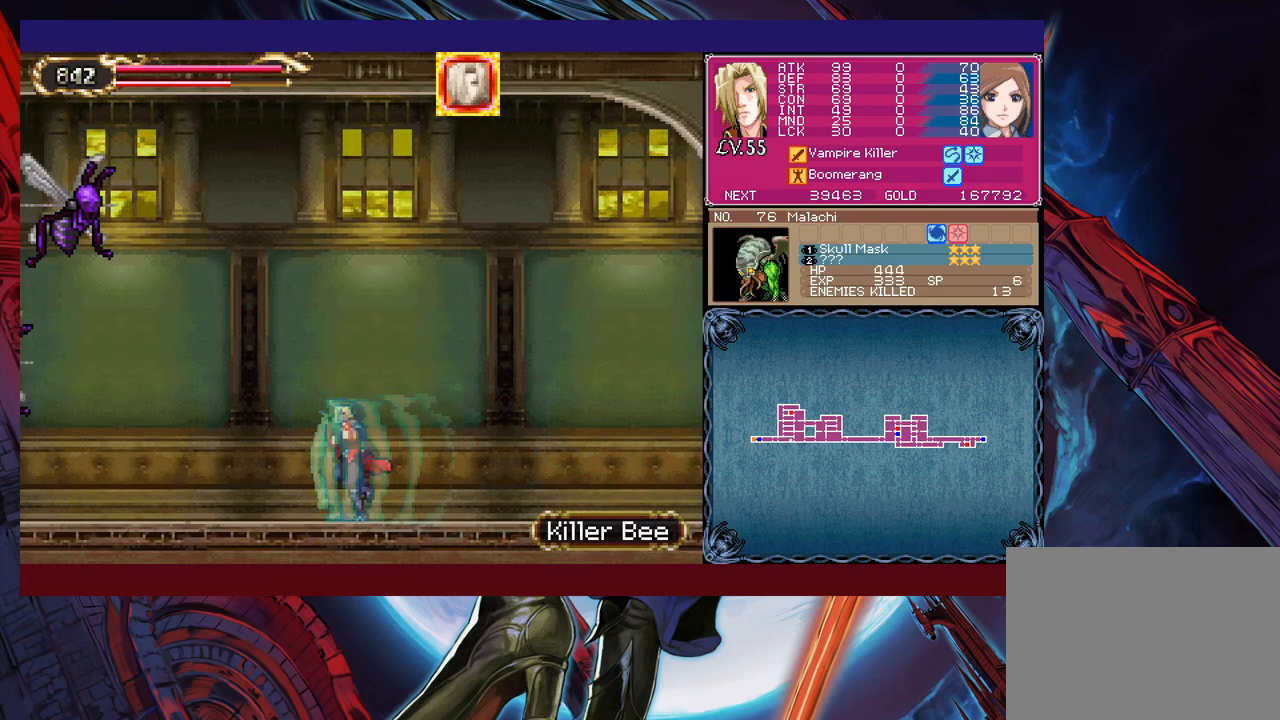
{"buttons": ["X"], "left_stick": "up-left", "events": [[183, "B", "down"], [283, "B", "up"], [283, "left_stick", "up-left"], [500, "X", "down"]]}
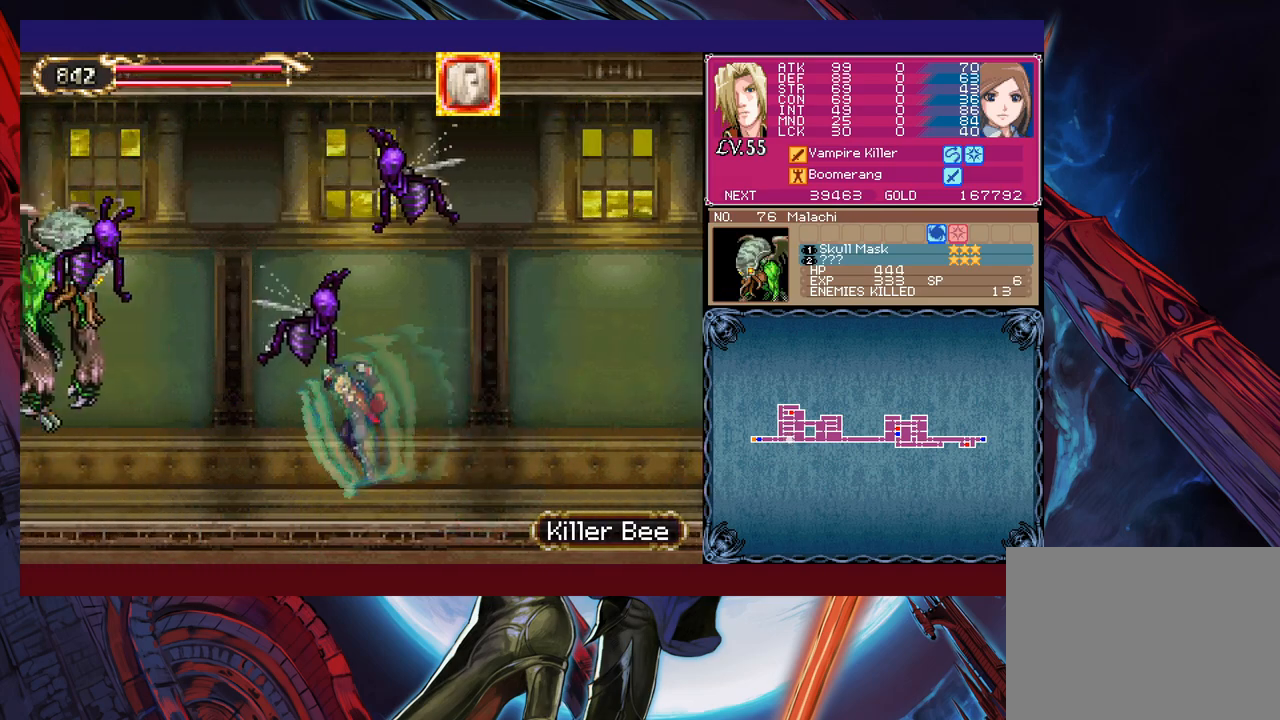
{"buttons": ["X"], "left_stick": "center", "events": [[100, "X", "up"], [150, "X", "down"], [150, "left_stick", "center"], [250, "X", "up"], [300, "X", "down"], [383, "X", "up"], [450, "X", "down"]]}
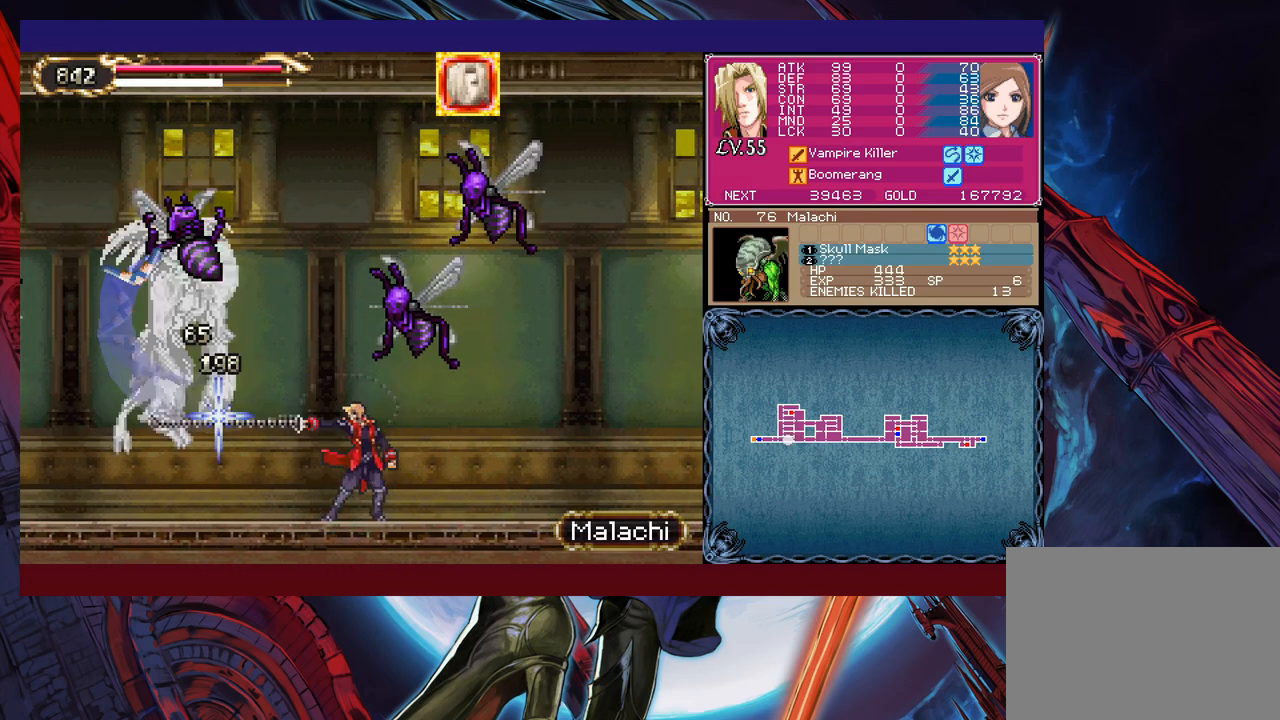
{"buttons": ["X"], "left_stick": "center", "events": [[50, "X", "up"], [100, "X", "down"], [200, "X", "up"], [250, "X", "down"], [350, "X", "up"], [433, "X", "down"]]}